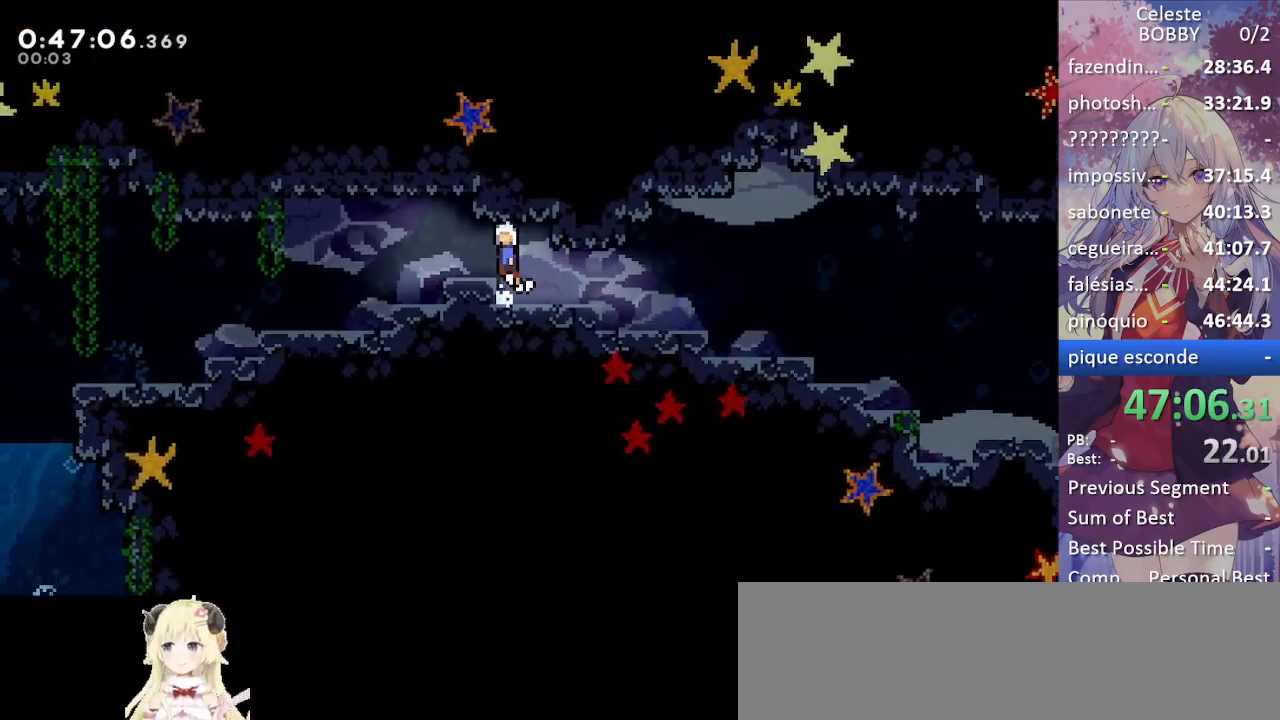
Gameplay with keyboard; each line is a JSON object with the keys held at the frame after it. "events" lists presses ("down") and releases ("up") of "blockless", "bubsdrop", "dash", "demo", "down", "grab", "jump", "jump2", "jump3", "jump4", "jump5", "left", "pause", "right", "rtm" and "up" between this image and that frame as [ms after this image, input, new state], when the widget could be followed in between. No other keys are recorded. Mouse input is not recorded. Key names are as the overlay labels them; some are game actions (e.g. jump) rather than physical keys.
{"keys": ["down", "left"], "events": [[117, "dash", "down"], [117, "jump", "up"], [167, "down", "down"], [250, "dash", "up"], [300, "jump", "down"], [400, "dash", "down"], [450, "jump", "up"], [484, "dash", "up"]]}
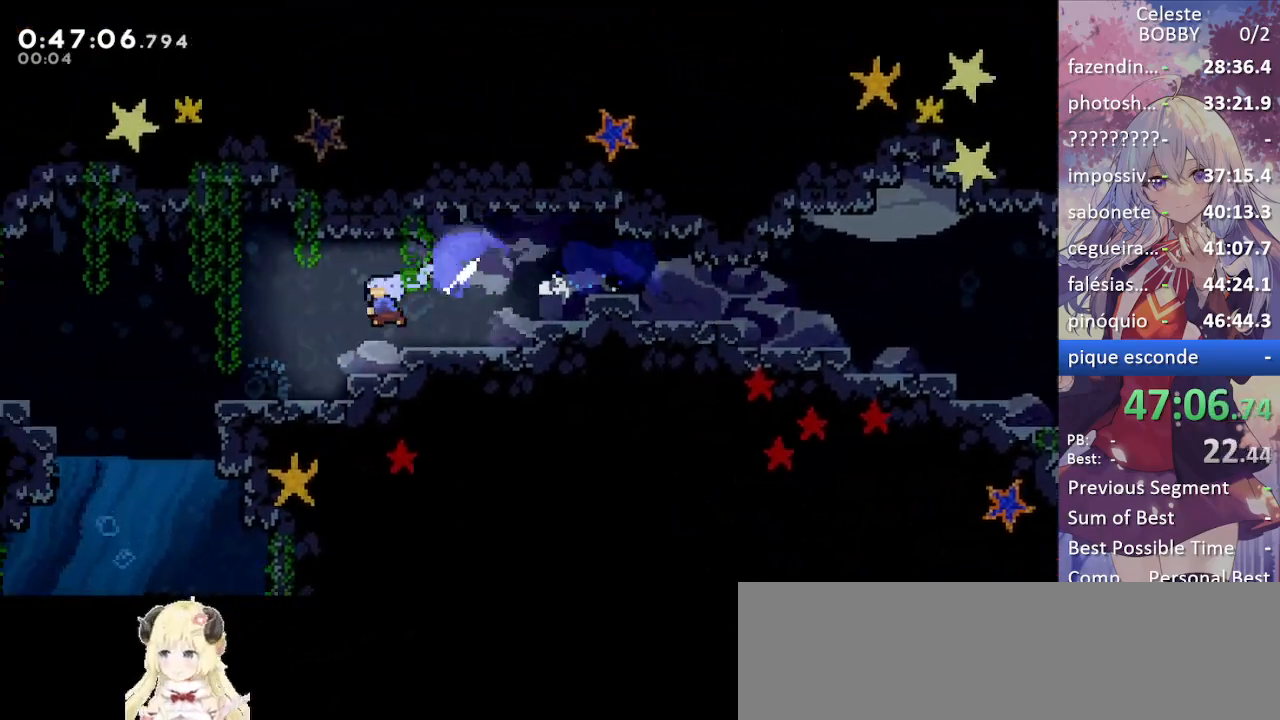
{"keys": ["dash", "down"], "events": [[317, "left", "up"], [367, "dash", "down"]]}
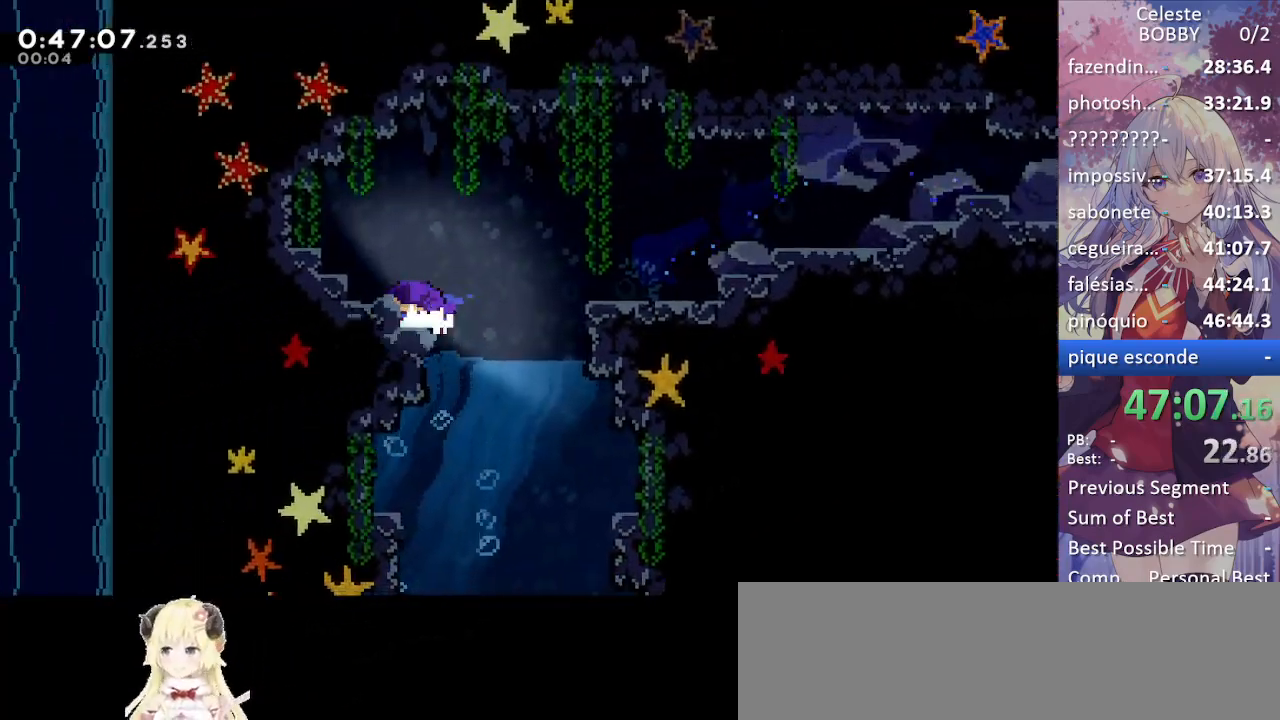
{"keys": ["dash", "down"], "events": [[50, "dash", "up"], [100, "dash", "down"], [200, "dash", "up"], [200, "down", "up"], [200, "right", "down"], [434, "down", "down"], [484, "dash", "down"], [484, "right", "up"]]}
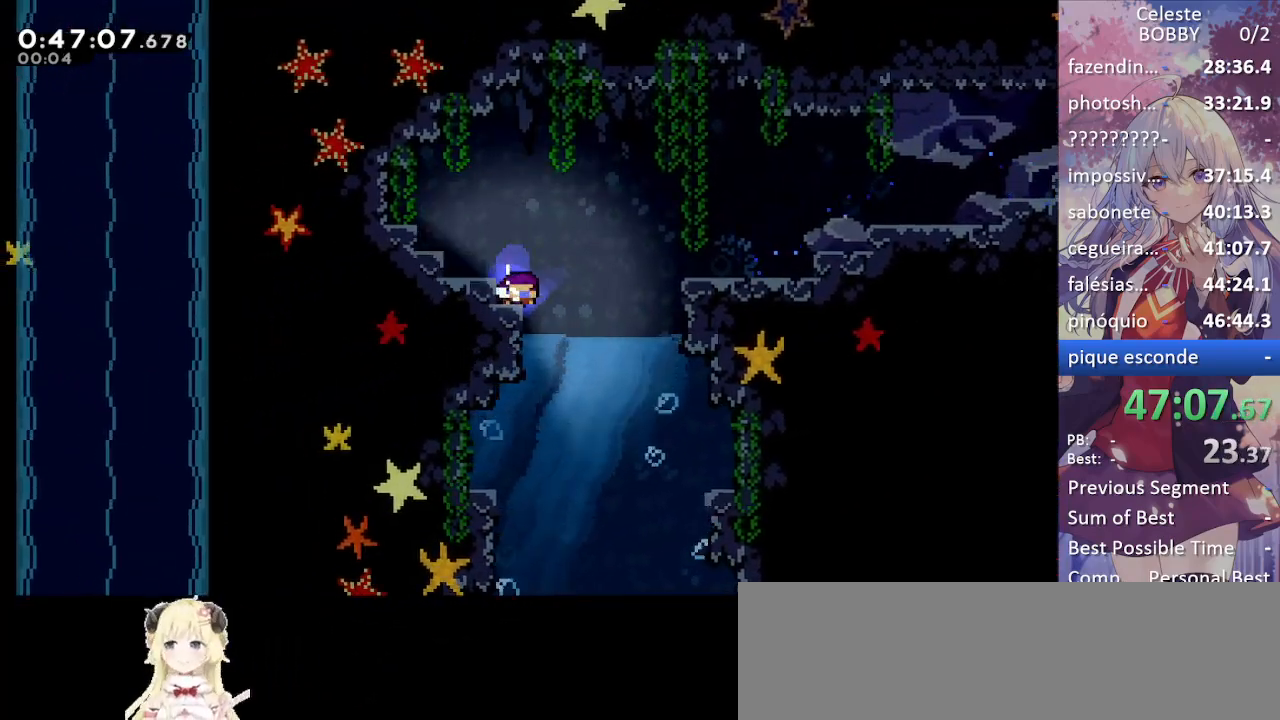
{"keys": ["dash", "down"], "events": [[134, "dash", "up"], [250, "down", "up"], [250, "right", "down"], [450, "down", "down"], [500, "dash", "down"], [500, "right", "up"]]}
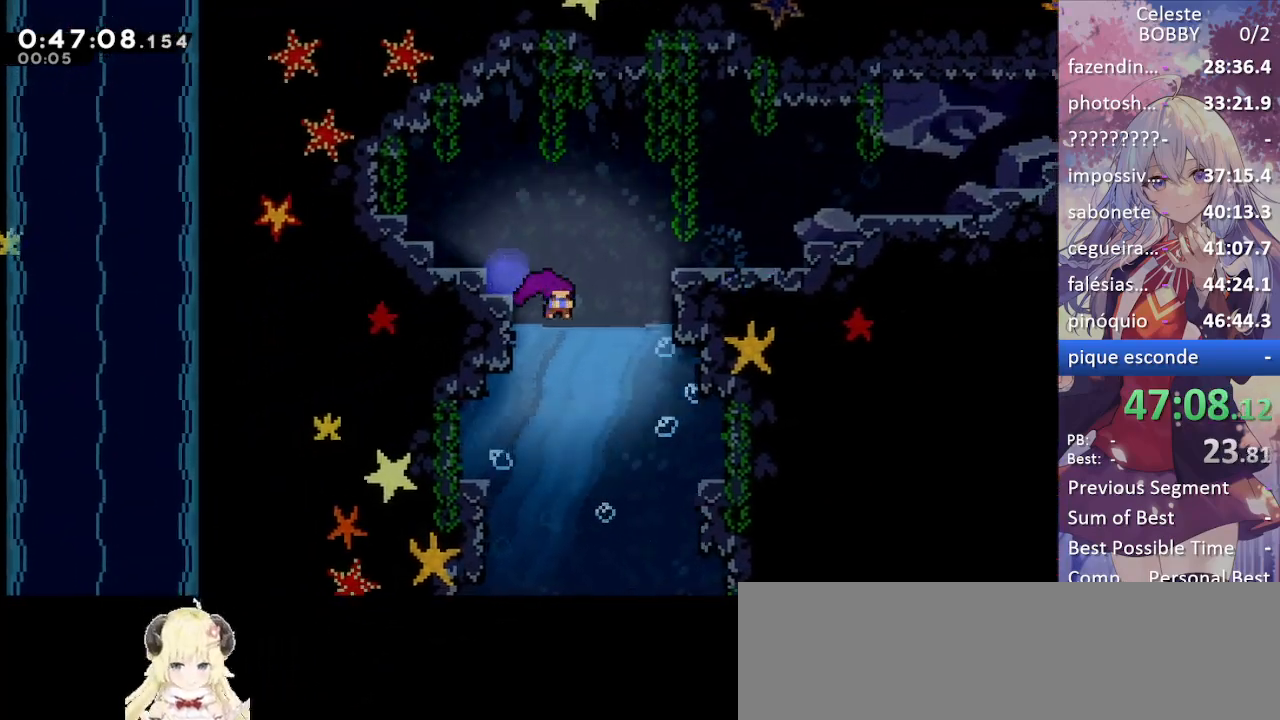
{"keys": ["dash", "down"], "events": [[184, "dash", "up"], [267, "dash", "down"], [417, "dash", "up"], [500, "dash", "down"]]}
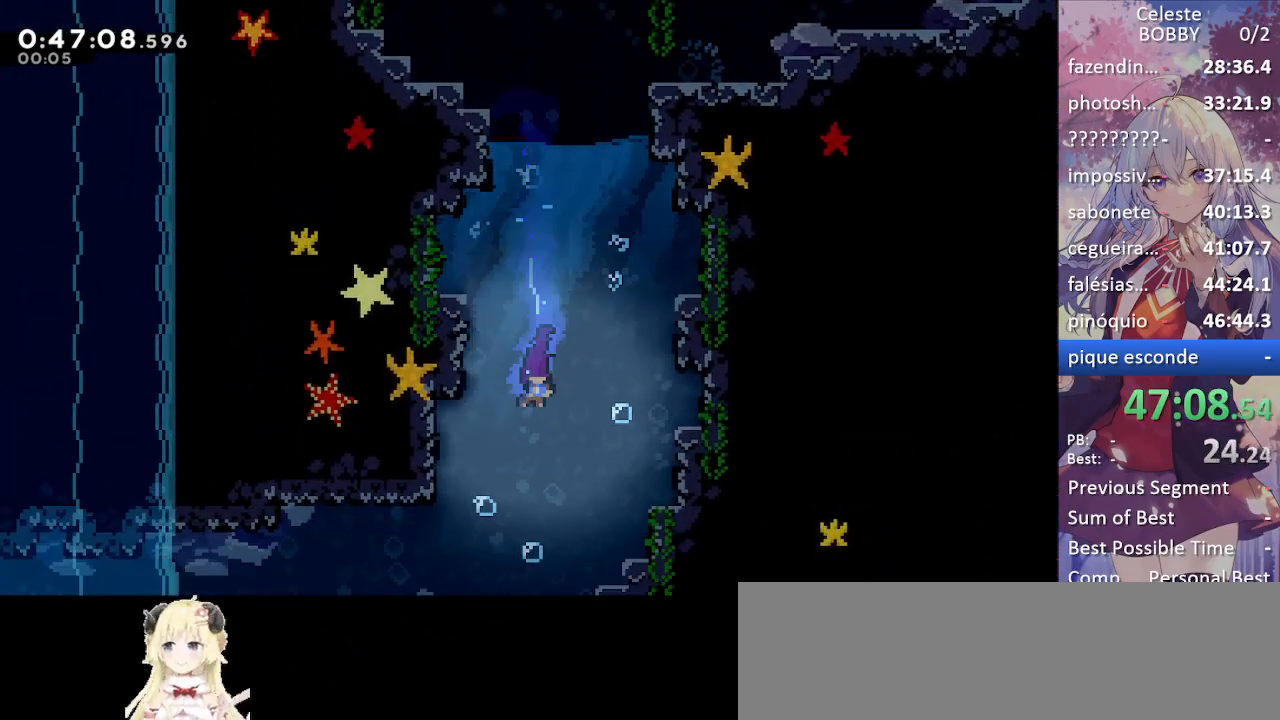
{"keys": ["down", "left"], "events": [[150, "dash", "up"], [284, "left", "down"]]}
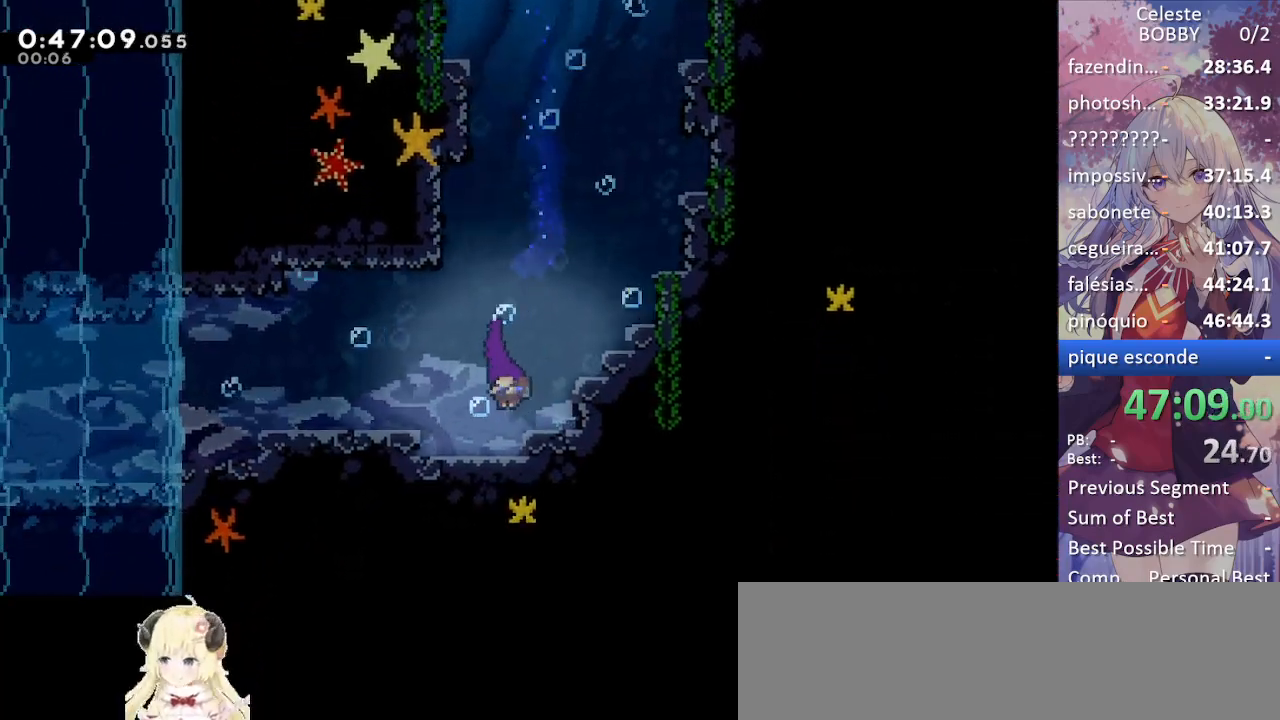
{"keys": ["left", "up"], "events": [[67, "down", "up"], [484, "up", "down"]]}
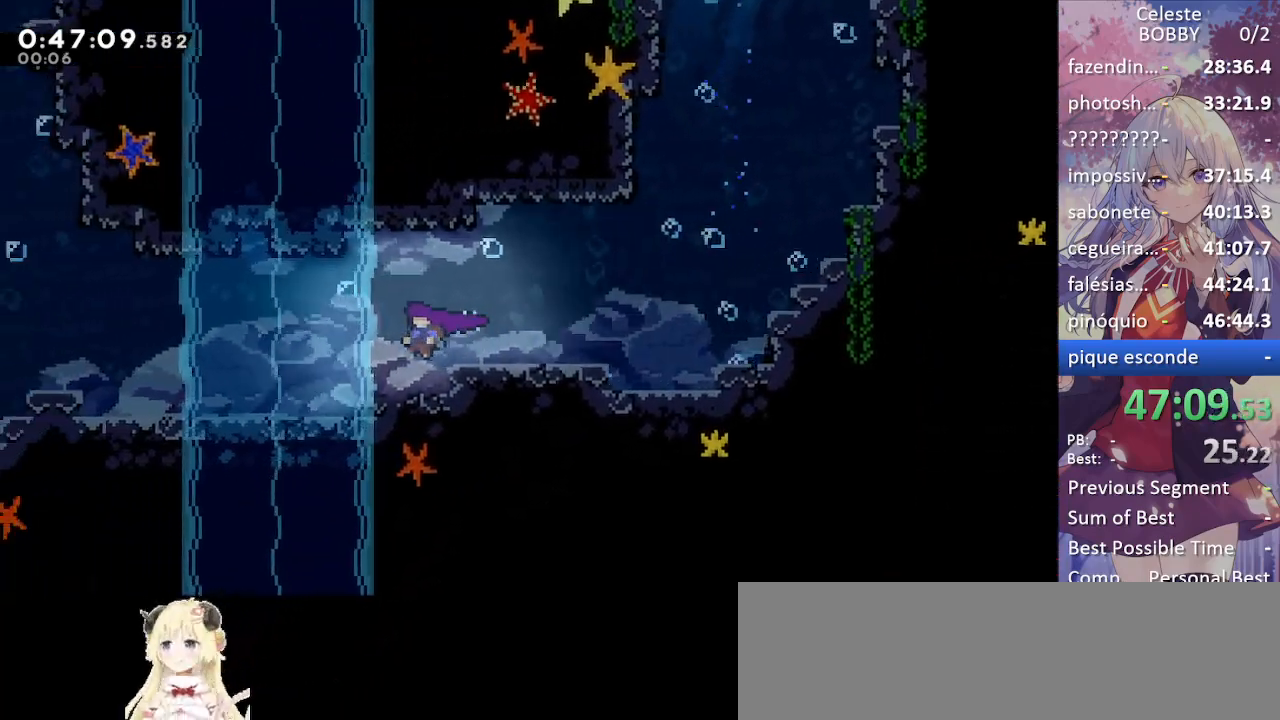
{"keys": ["left", "up"], "events": [[84, "up", "up"], [467, "up", "down"]]}
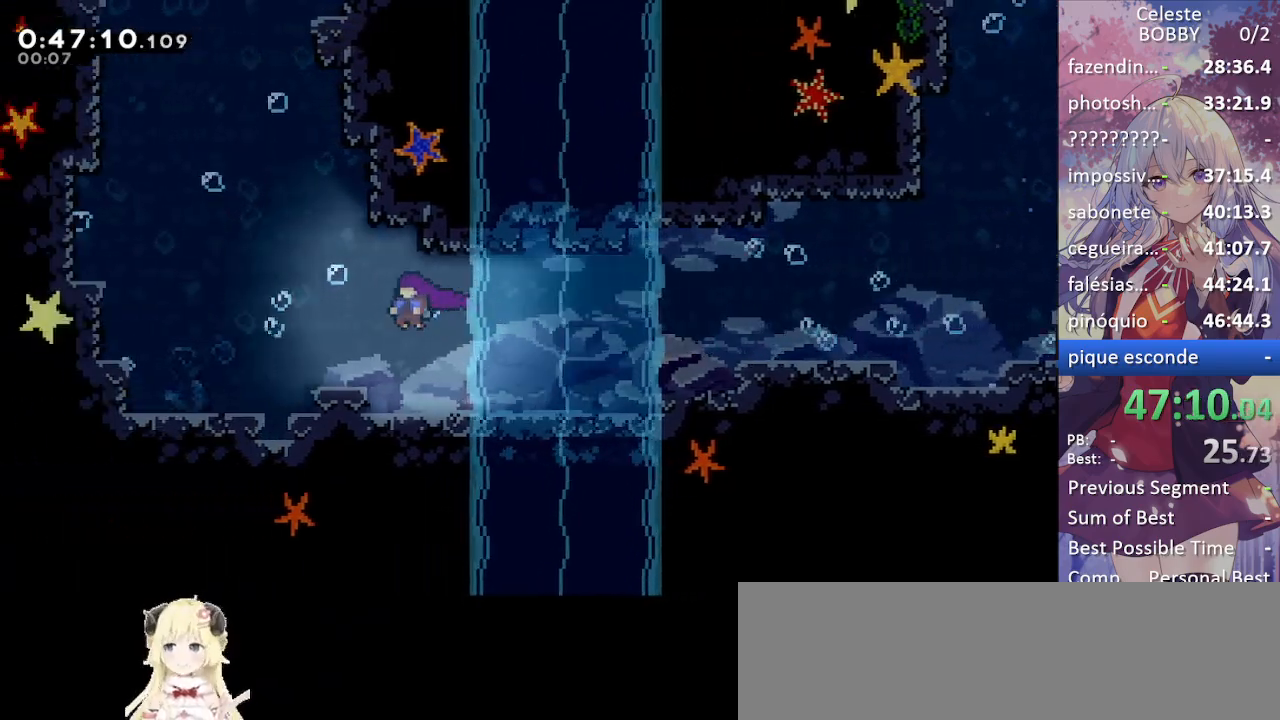
{"keys": ["up"], "events": [[467, "left", "up"]]}
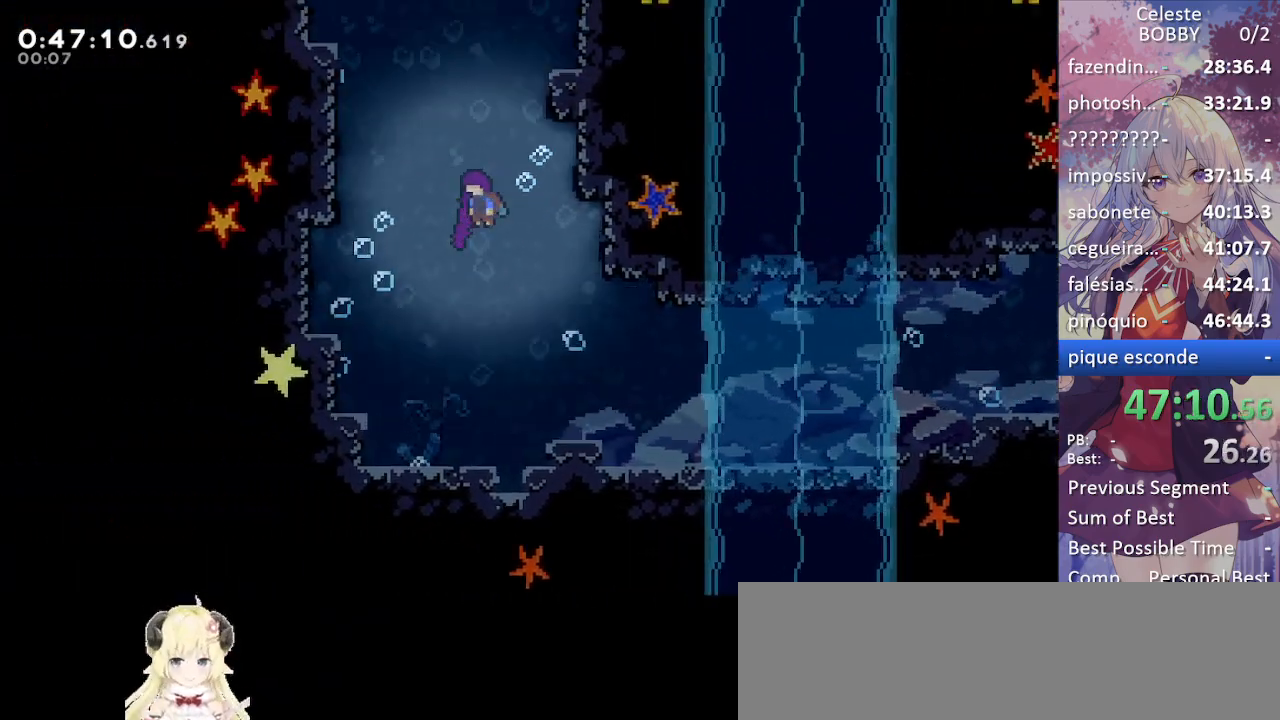
{"keys": ["up"], "events": []}
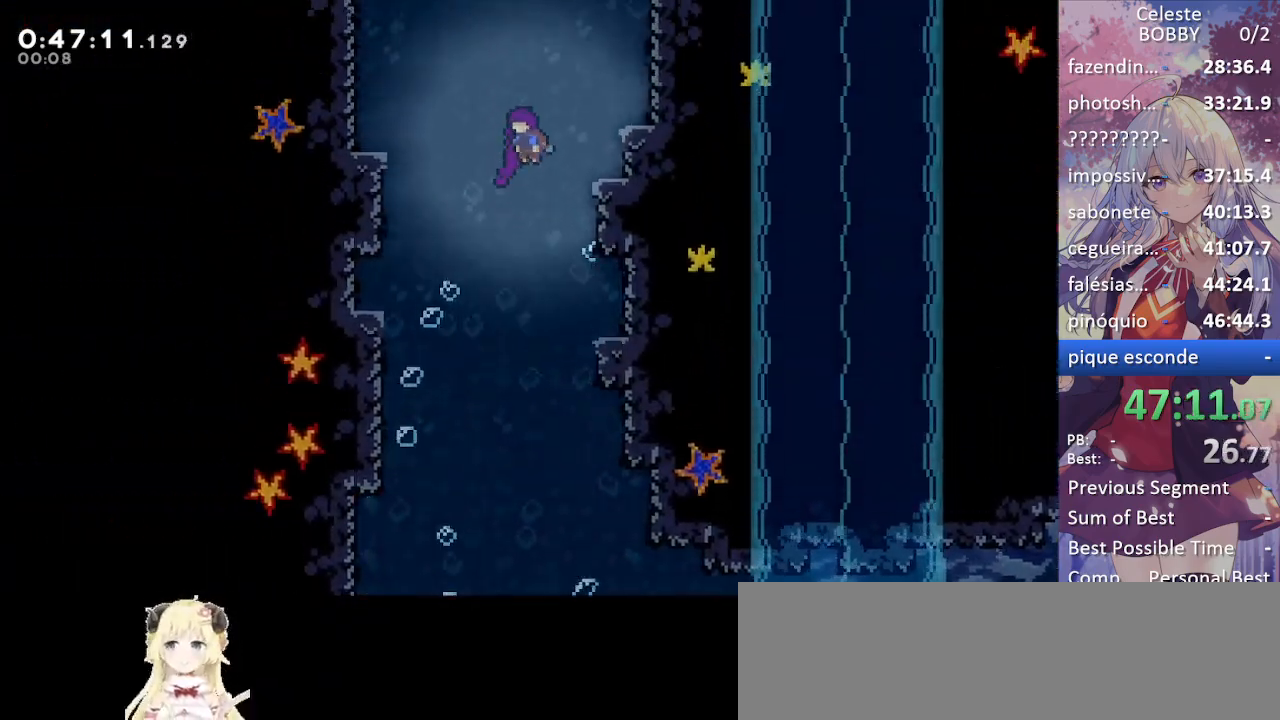
{"keys": ["up"], "events": []}
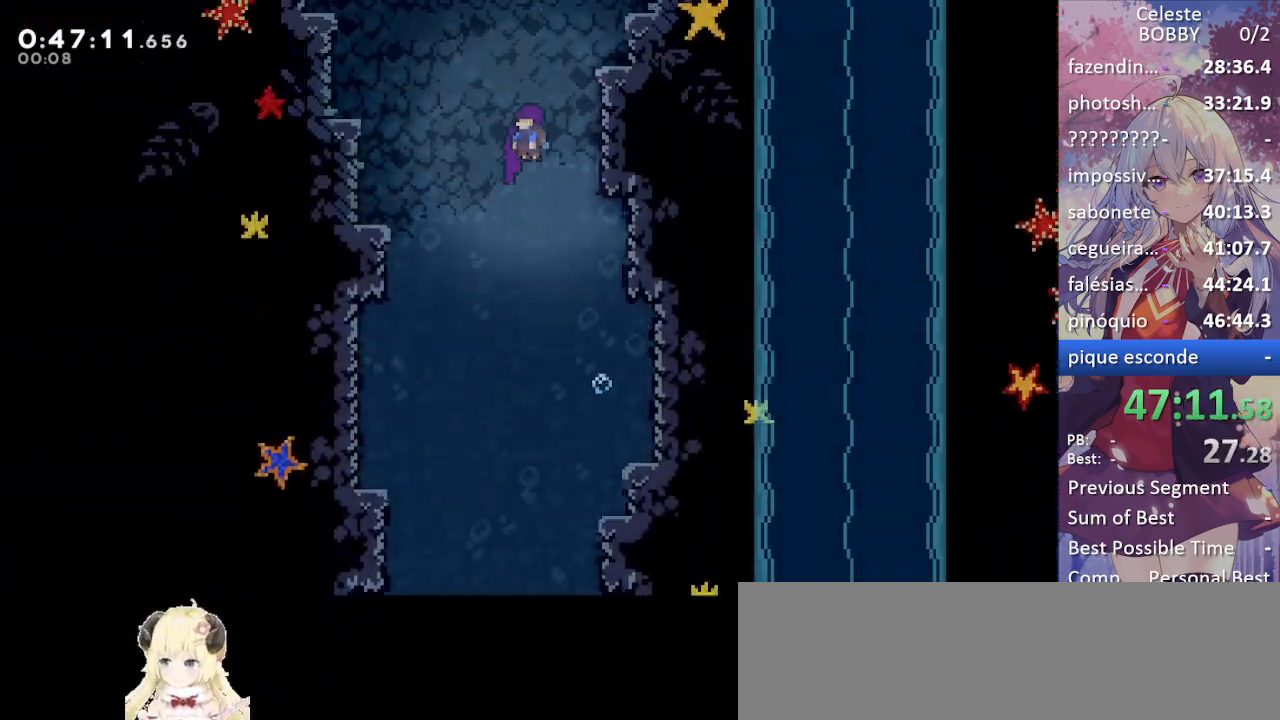
{"keys": ["up"], "events": []}
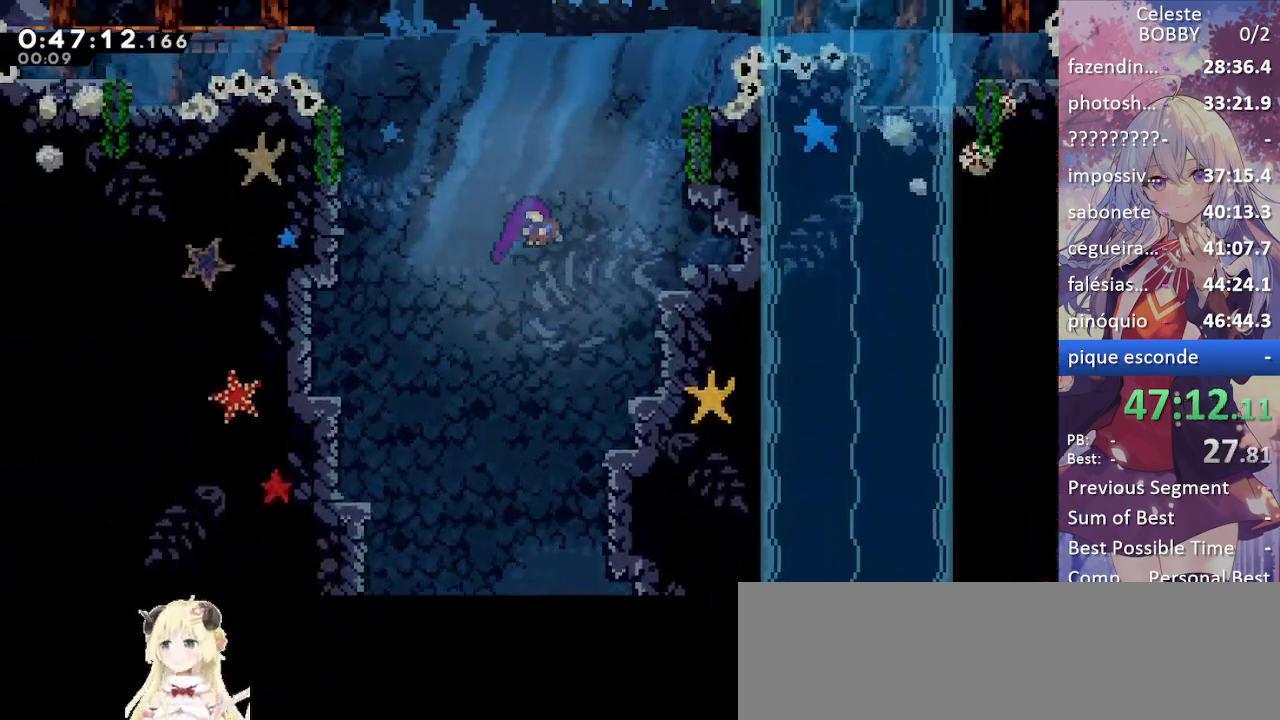
{"keys": ["dash", "up"], "events": [[484, "dash", "down"]]}
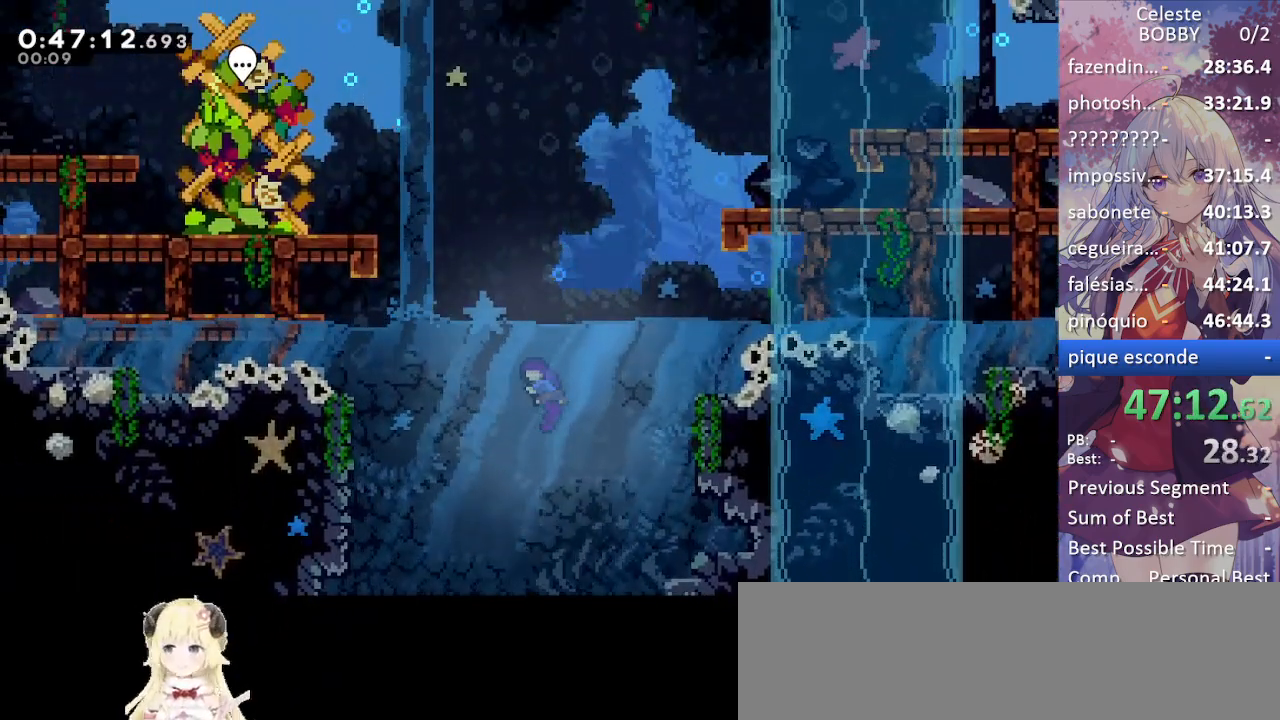
{"keys": ["dash", "grab", "right", "up"], "events": [[167, "dash", "up"], [167, "right", "down"], [367, "dash", "down"], [450, "grab", "down"]]}
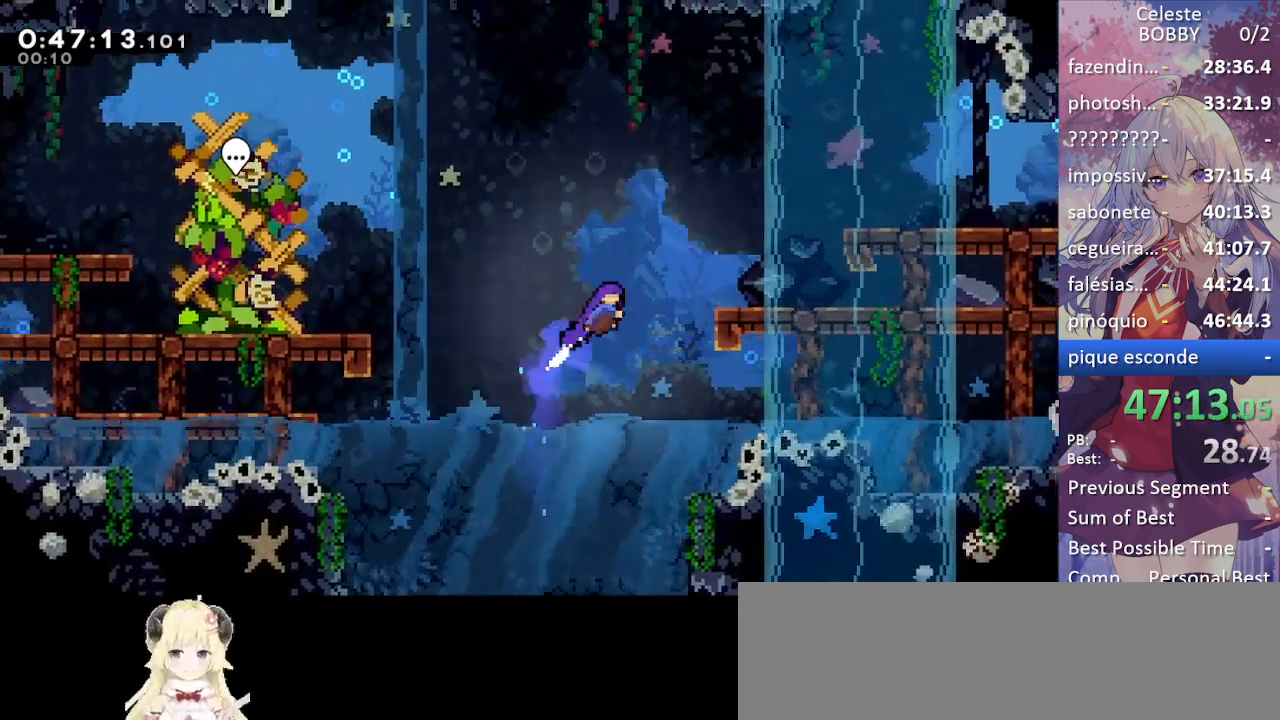
{"keys": ["grab", "jump", "right"], "events": [[184, "dash", "up"], [234, "up", "up"], [467, "jump", "down"]]}
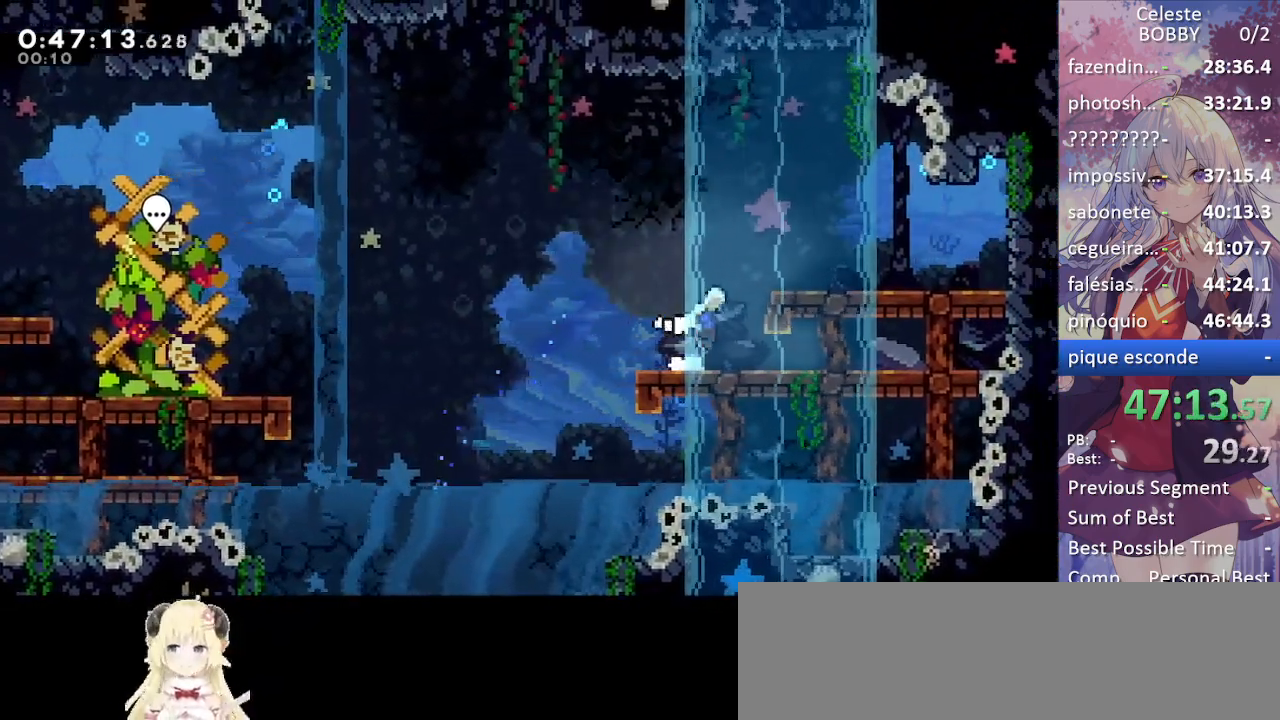
{"keys": ["jump", "left"], "events": [[117, "jump", "up"], [200, "jump", "down"], [250, "down", "down"], [300, "dash", "down"], [300, "jump", "up"], [350, "grab", "up"], [450, "dash", "up"], [450, "left", "down"], [450, "right", "up"], [500, "down", "up"], [500, "jump", "down"]]}
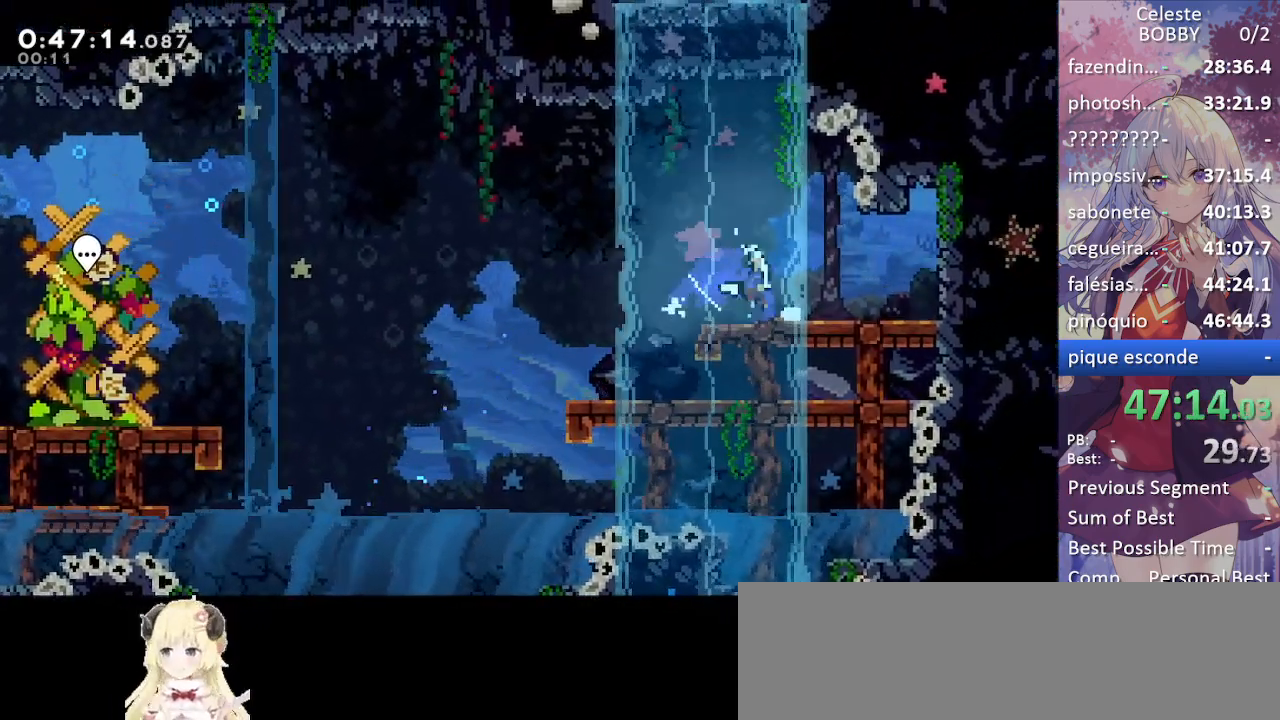
{"keys": ["demo", "left"], "events": [[467, "demo", "down"], [500, "jump", "up"]]}
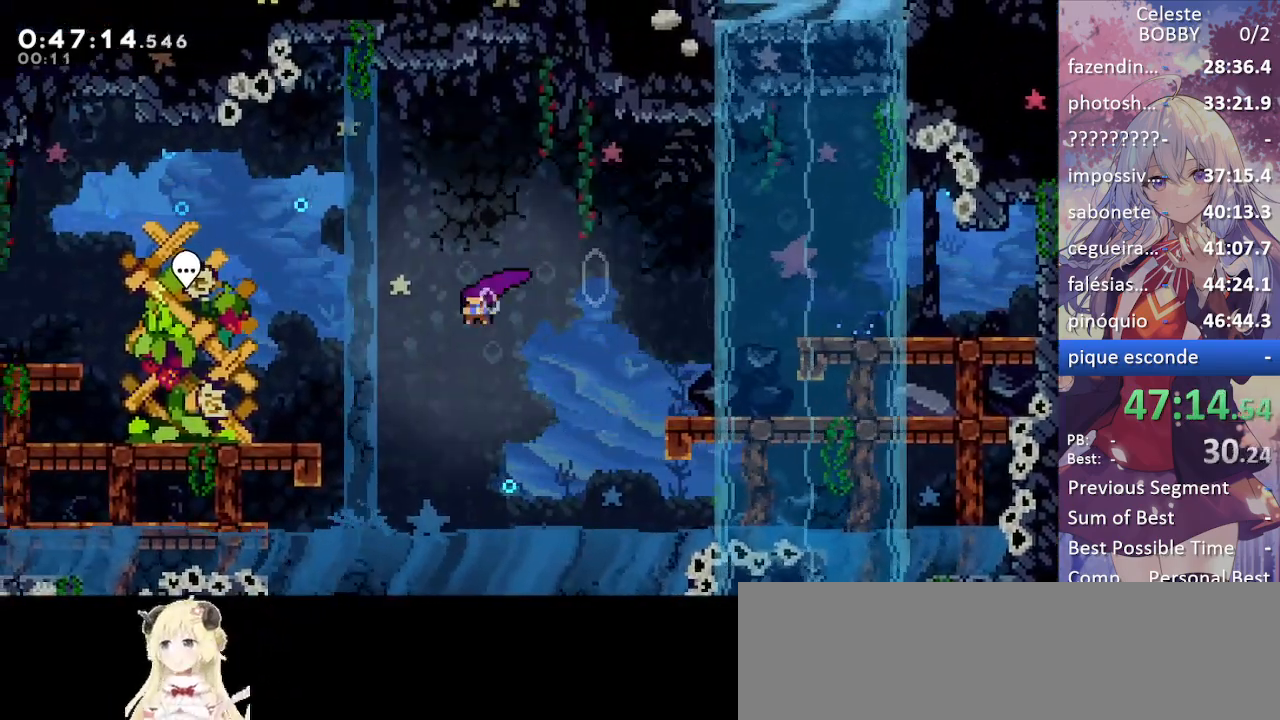
{"keys": ["left"], "events": [[100, "demo", "up"]]}
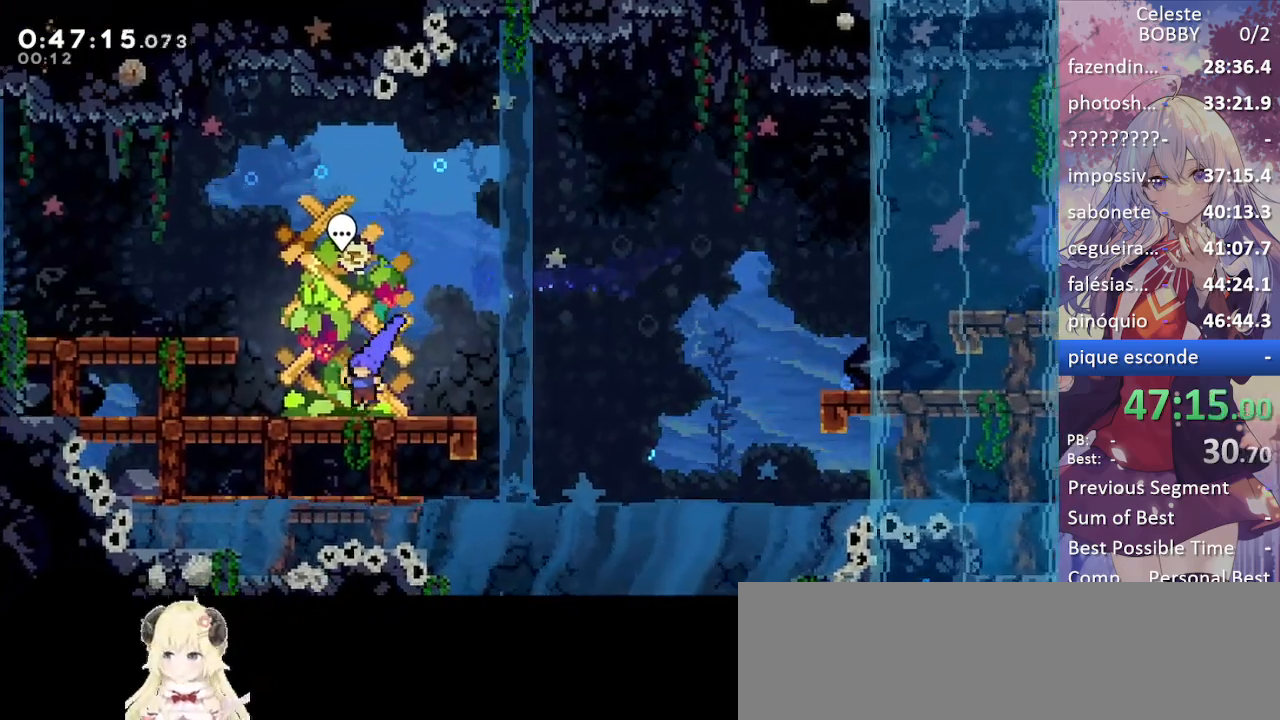
{"keys": ["grab", "jump", "left"], "events": [[67, "jump", "down"], [217, "demo", "down"], [217, "grab", "down"], [267, "jump", "up"], [350, "demo", "up"], [400, "jump", "down"]]}
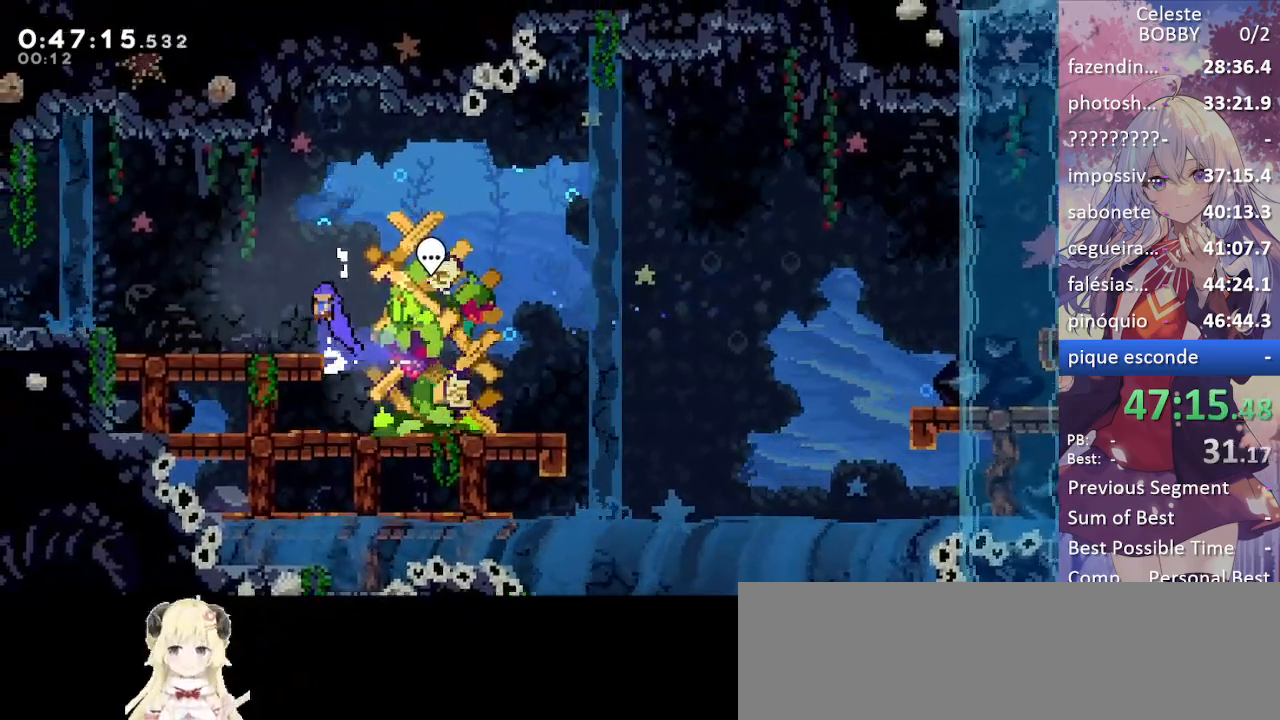
{"keys": ["grab", "jump", "jump5", "left"], "events": [[34, "jump", "up"], [317, "demo", "down"], [417, "jump", "down"], [467, "demo", "up"], [467, "jump5", "down"]]}
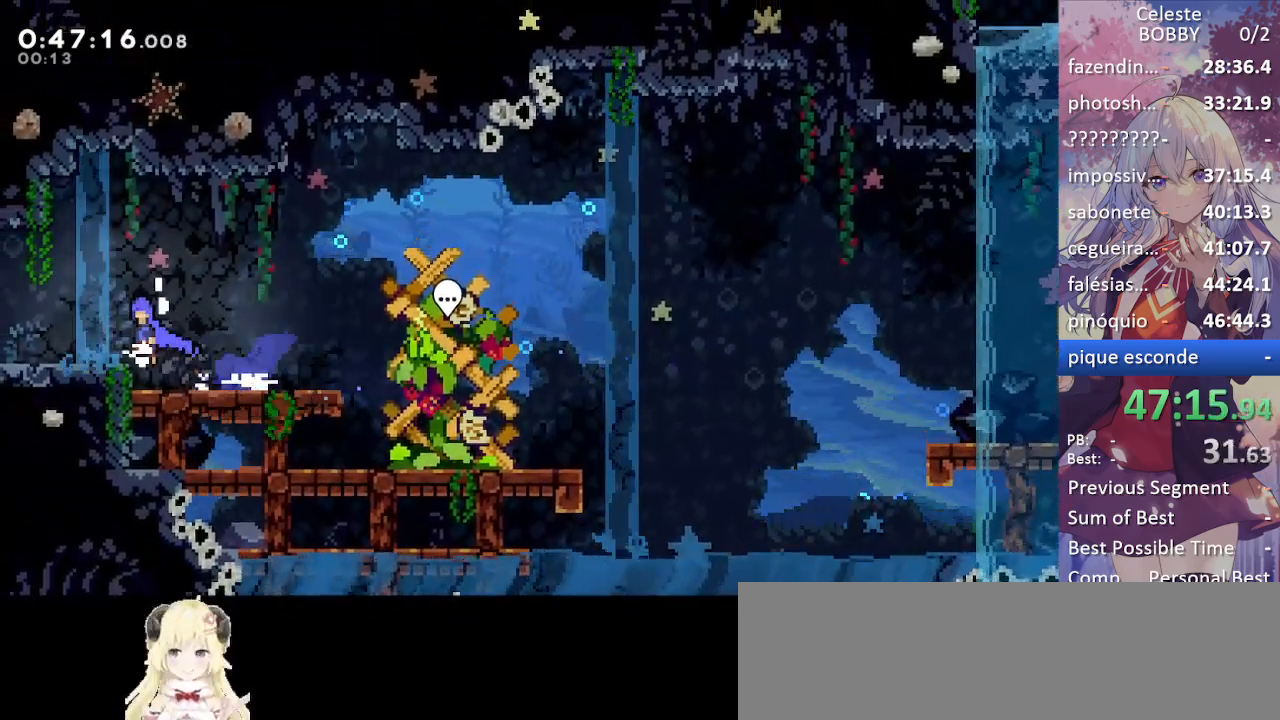
{"keys": ["grab", "jump", "left"], "events": [[334, "jump5", "up"]]}
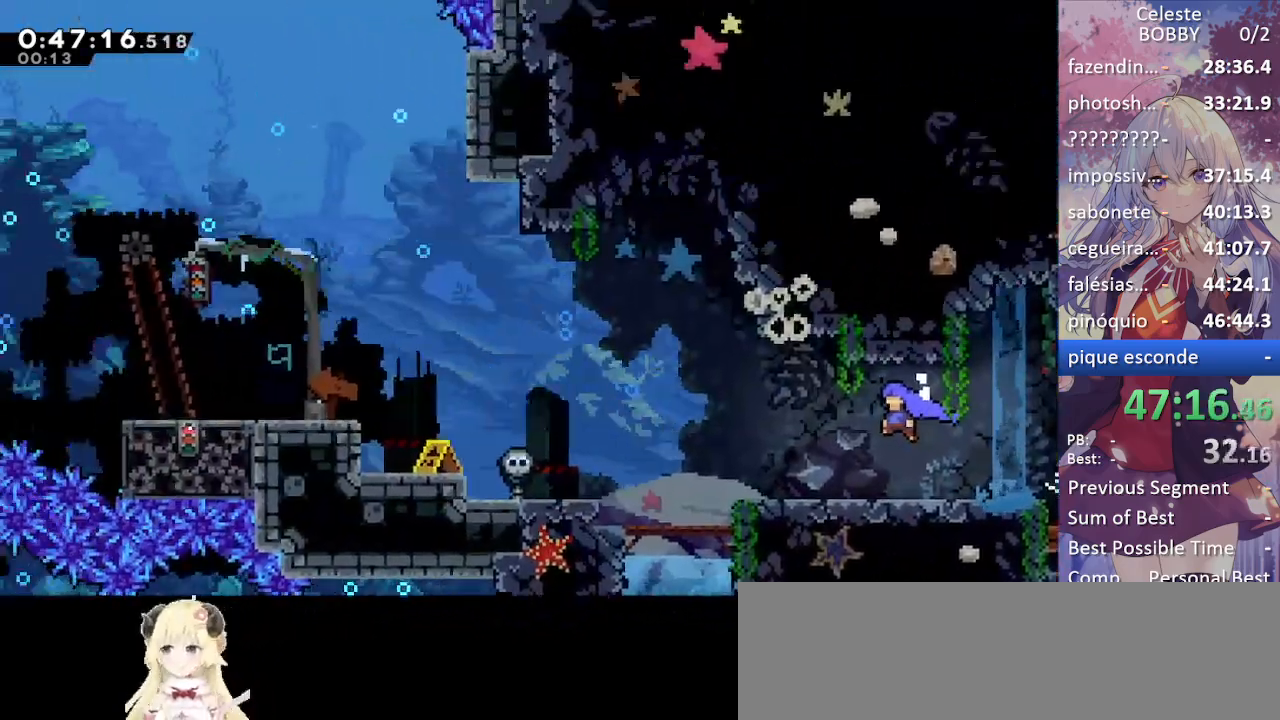
{"keys": ["grab", "jump", "left"], "events": []}
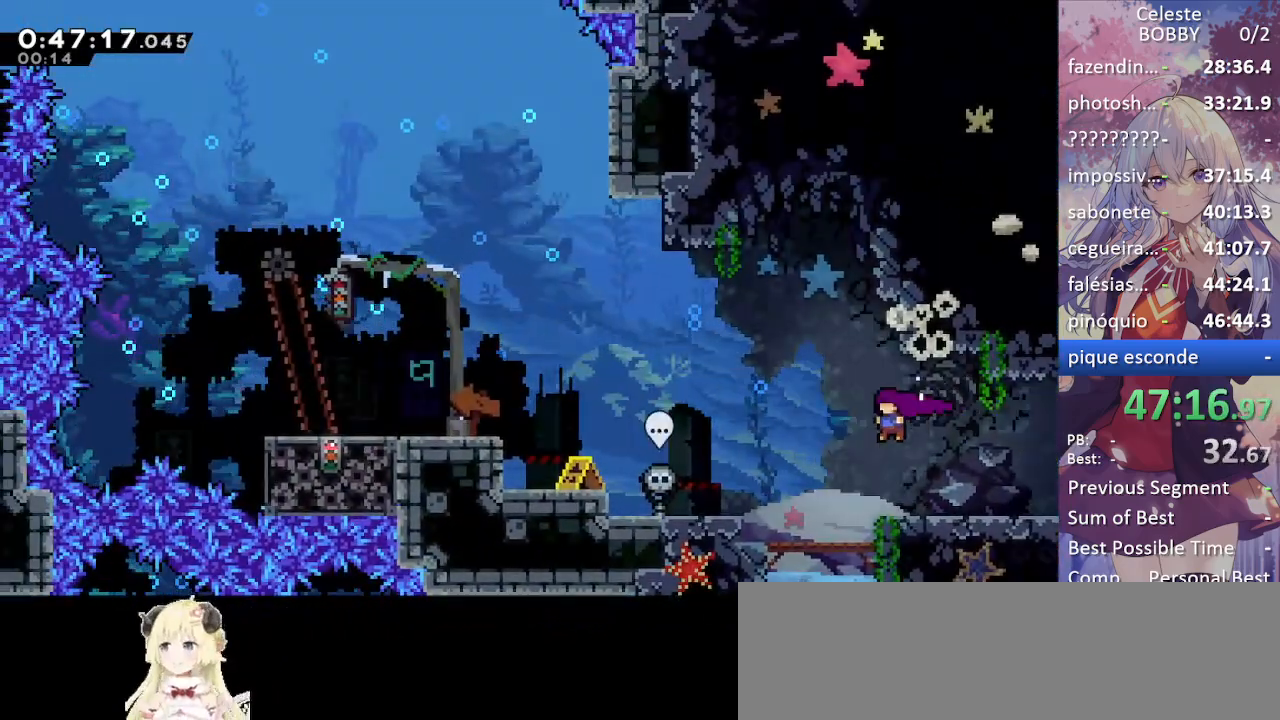
{"keys": ["grab", "left"], "events": [[184, "dash", "down"], [234, "jump", "up"], [500, "dash", "up"]]}
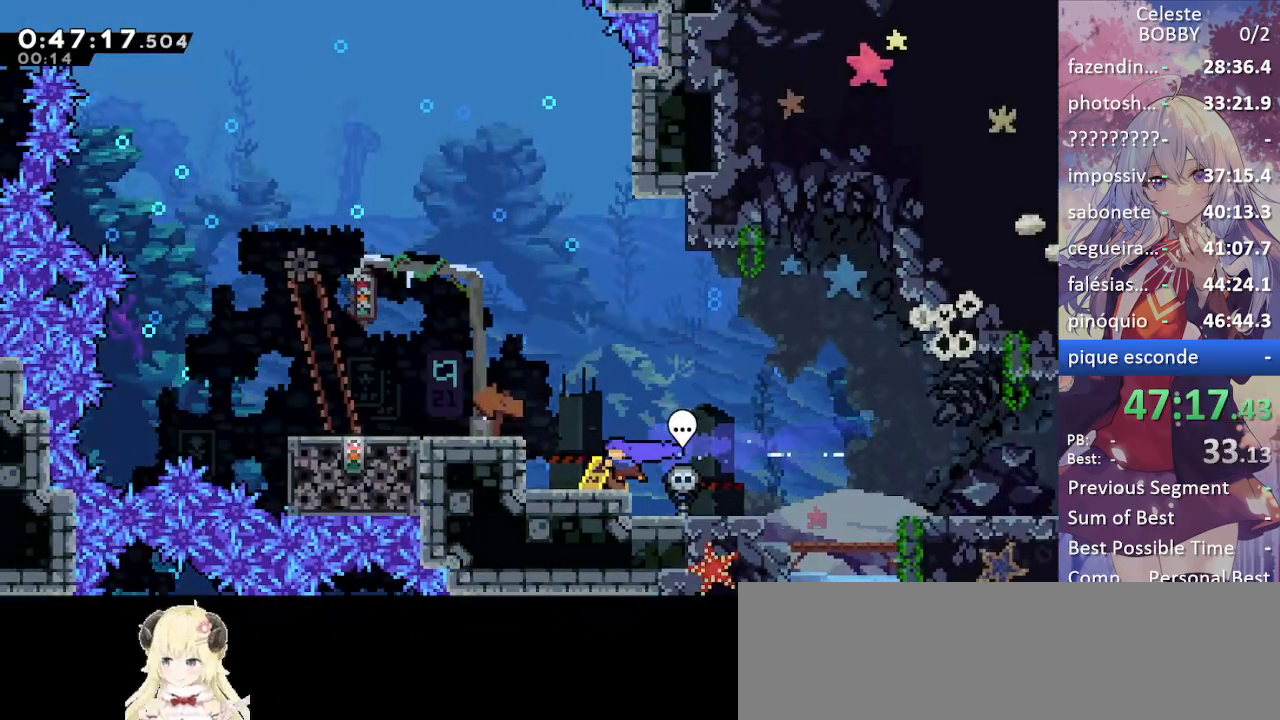
{"keys": ["grab", "left"], "events": [[100, "jump", "down"], [384, "jump", "up"]]}
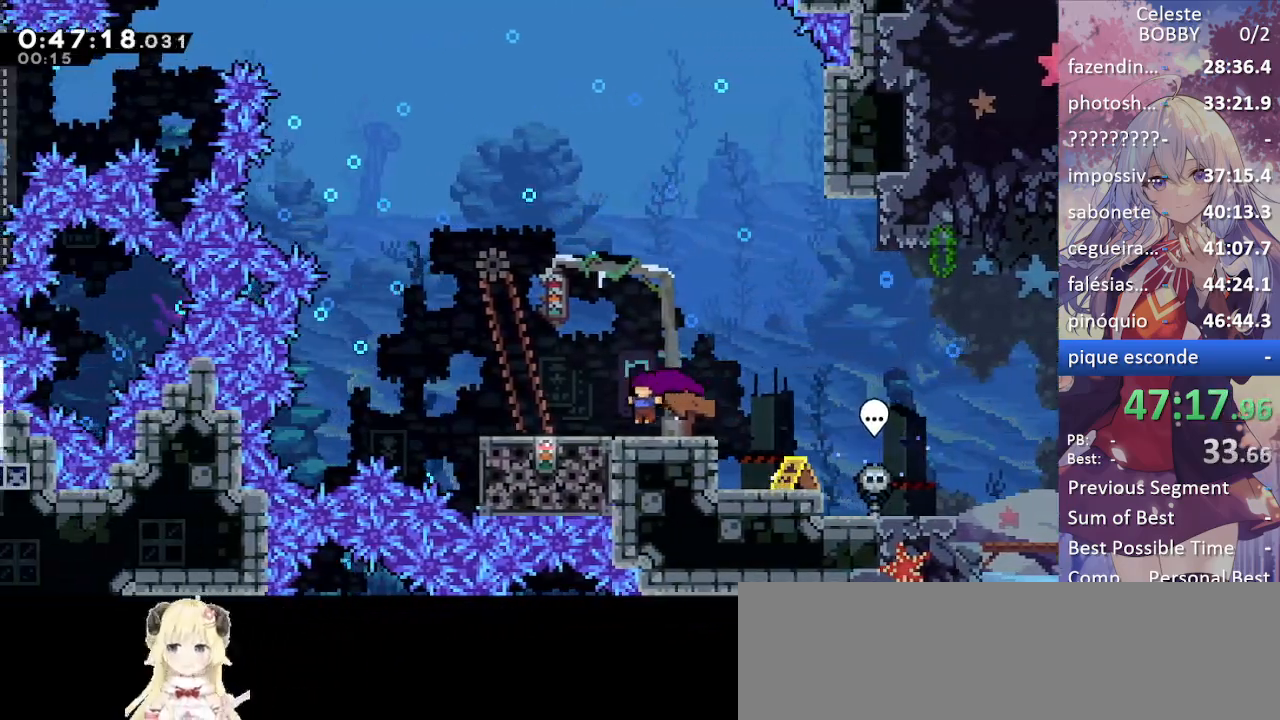
{"keys": [], "events": [[117, "grab", "up"], [350, "left", "up"]]}
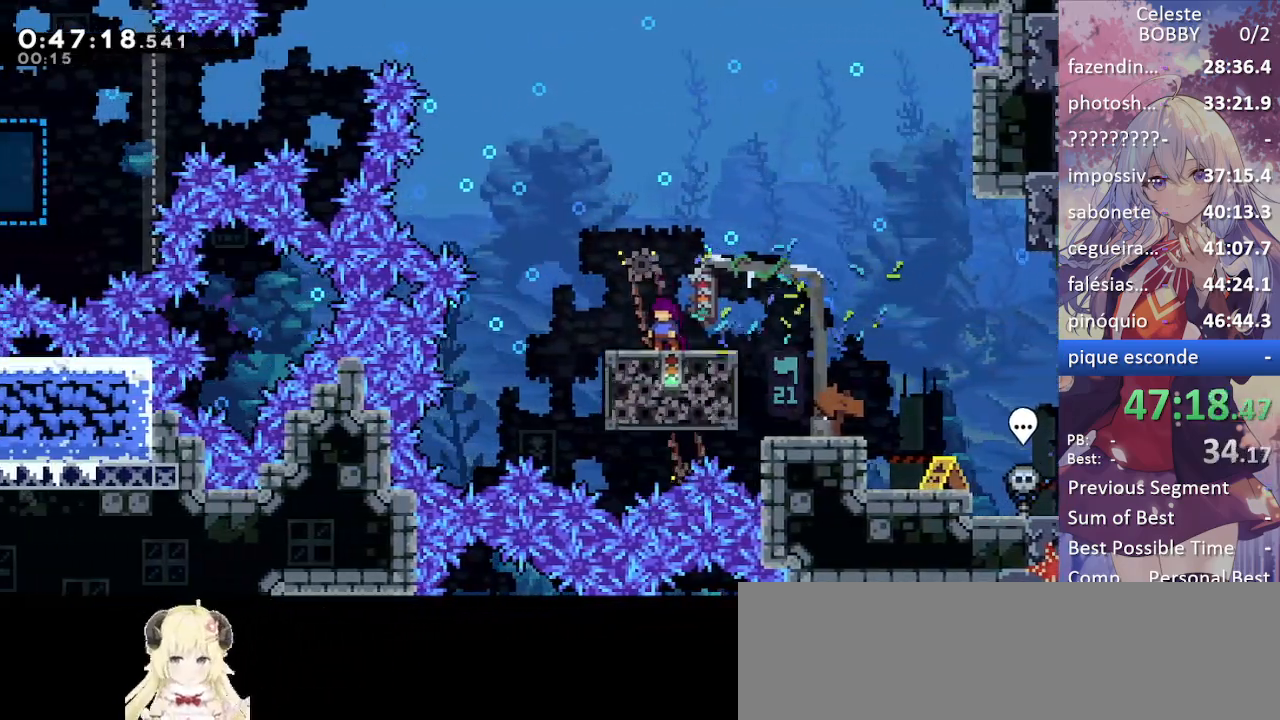
{"keys": ["jump", "left"], "events": [[134, "left", "down"], [234, "jump", "down"]]}
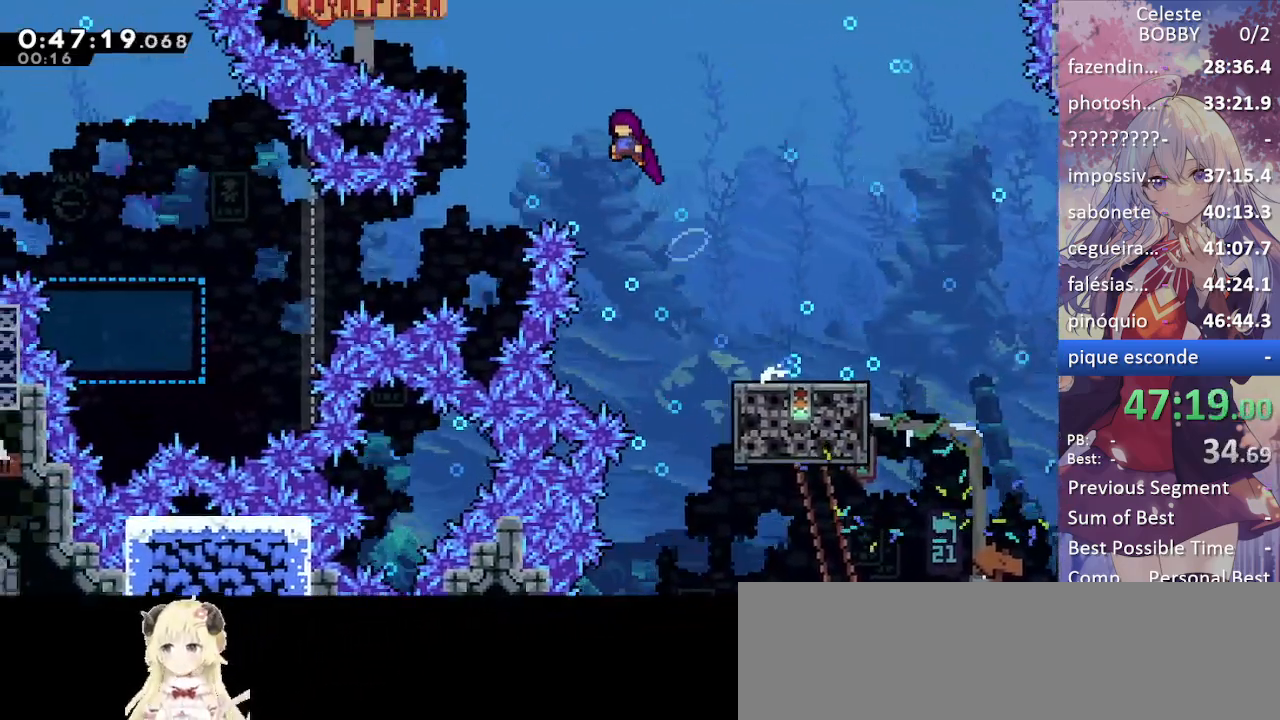
{"keys": ["jump", "left"], "events": []}
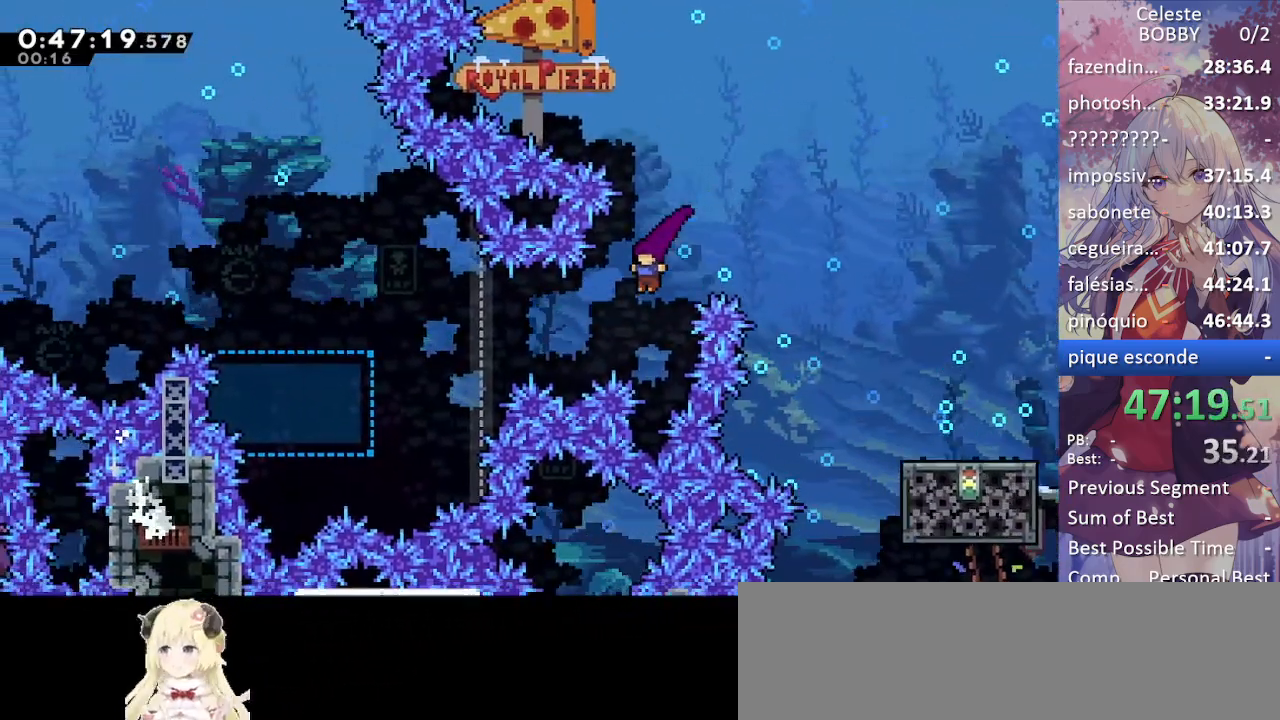
{"keys": ["left"], "events": [[117, "demo", "down"], [167, "jump", "up"], [300, "demo", "up"]]}
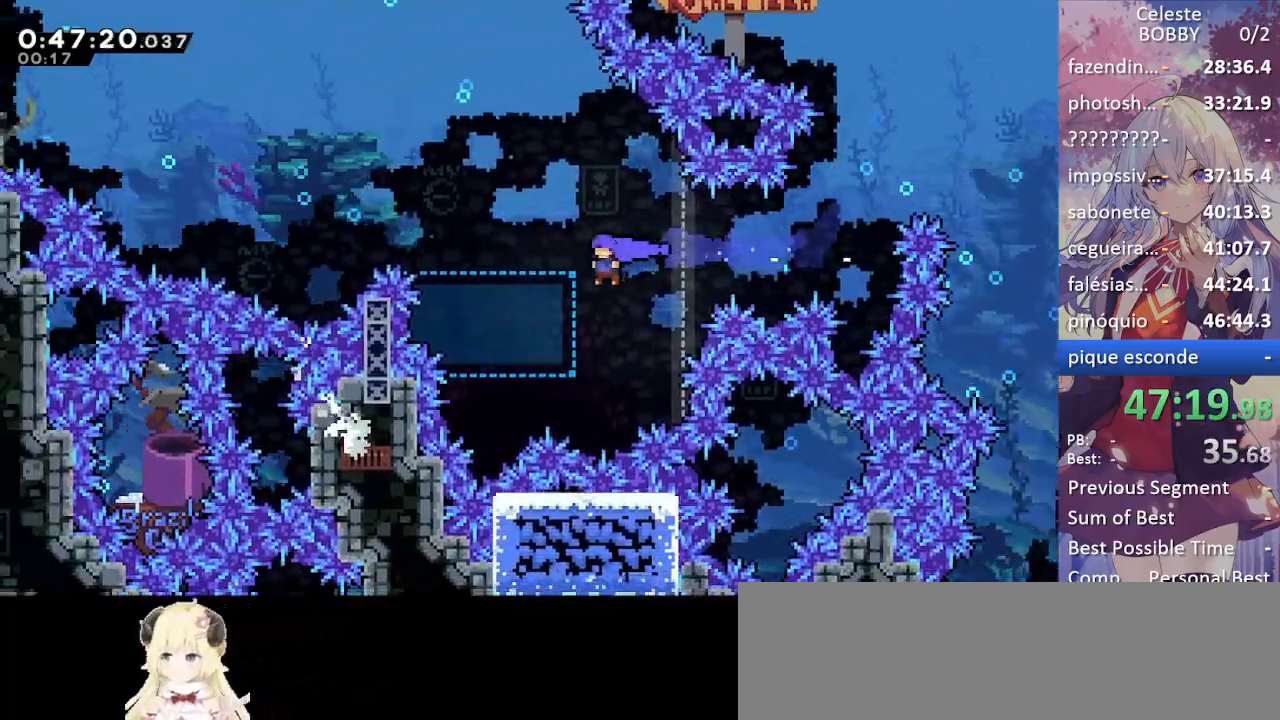
{"keys": ["jump", "left"], "events": [[417, "jump", "down"]]}
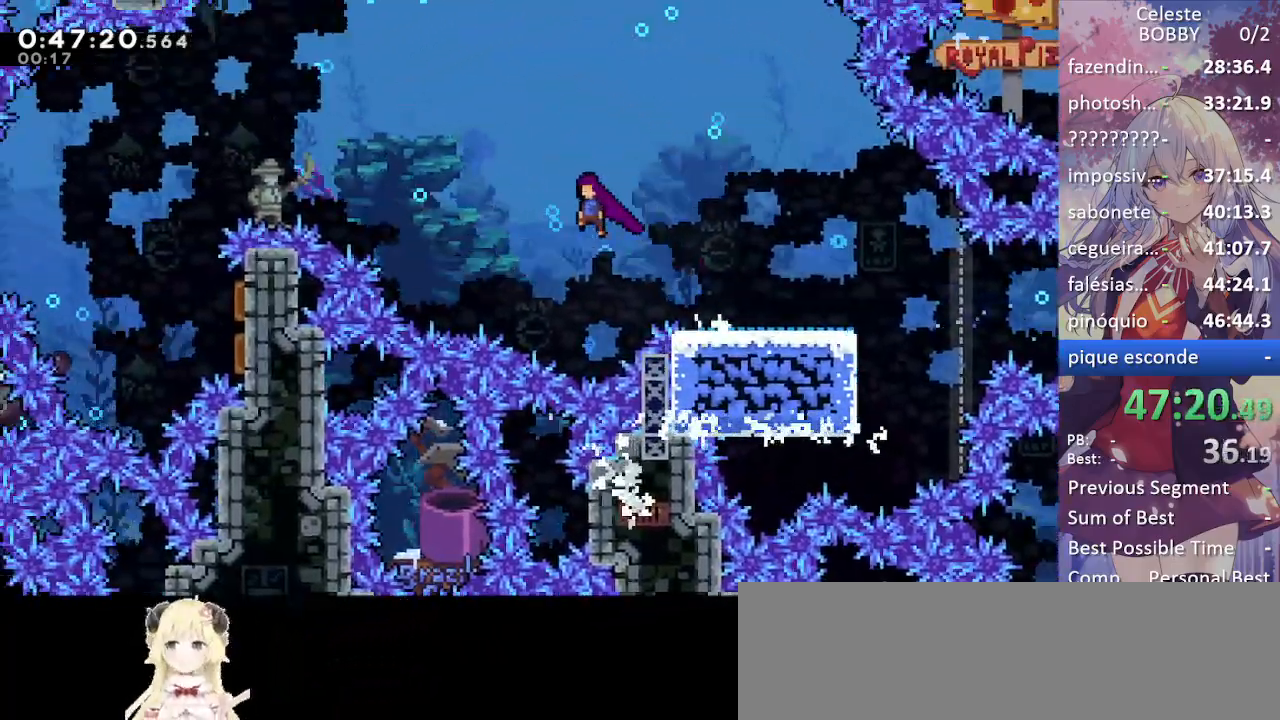
{"keys": ["jump", "left"], "events": []}
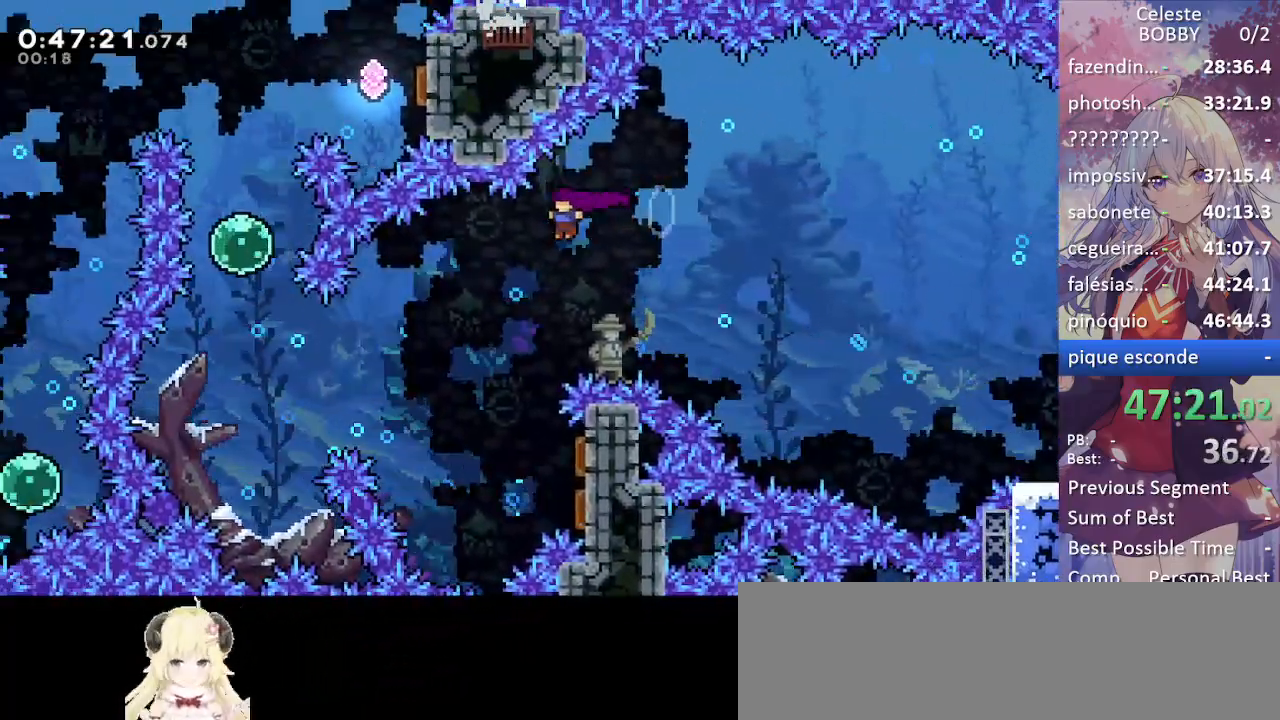
{"keys": ["demo", "right"], "events": [[167, "jump", "up"], [250, "left", "up"], [350, "right", "down"], [500, "demo", "down"]]}